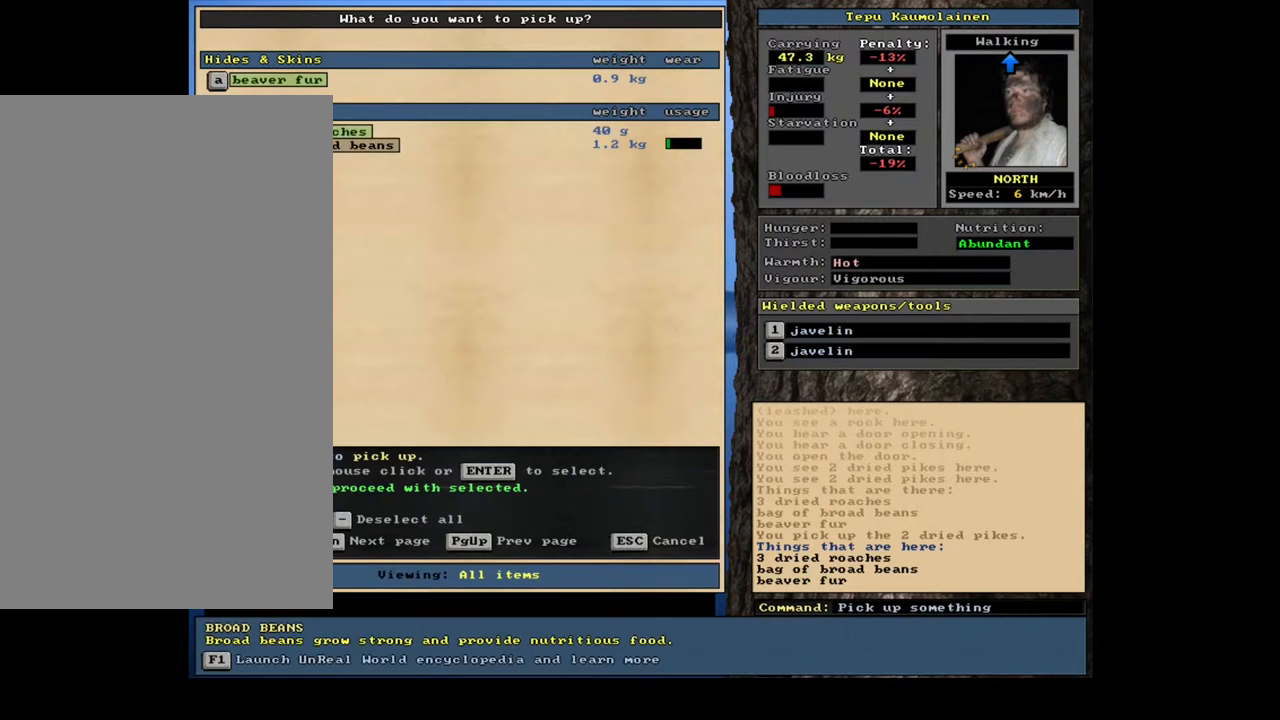
Gameplay with keyboard and mouse; each line is a JSON object with the keys and mouse buttons held at the frame after it. "events" lists presses ("down") and releases ("up") of ".", "/", "0", "1", "2", "3", "4", "5", "6", "7", "8", "9", "a", "alt_l", "alt_r", "b", "backslash", "backspace", "c", "caps_lock", "comma", "ctrl_l", "ctrl_r", "d", "down", "e", "equals", "escape", "f", "f1", "f10", "f11", "f12", "f2", "f3", "f4", "f5", "f6", "f7", "f8", "f9", "g", "h", "i", "j", "k", "l", "lbracket", "left", "m", "minus", "n", "num0", "num1", "num2", "num3", "num4", "num5", "num6", "num7", "num8", "num9", "o", "p", "q", "quote", "r", "rbracket", "return", "right", "s", "semicolon", "shift_l", "shift_r", "space", "super", "t", "tab", "tilde", "u", "up", "v", "w", "x", "y", "z", "mouse_left", "mouse_wheel" and "mouse_right" between this image and that frame as [ms after this image, input, new state], when the widget could be followed in between. "mouse_left", "mouse_wheel", "mouse_right" = the "left", "wheel", "right" buttons of the "mouse" list. No other keys are recorded. "wheel" means that the mouse wheel is clicked or scrolled. Mouse movement is not recorded. Not read: other_keys.
{"keys": [], "mouse": [], "events": [[300, "space", "down"], [400, "space", "up"]]}
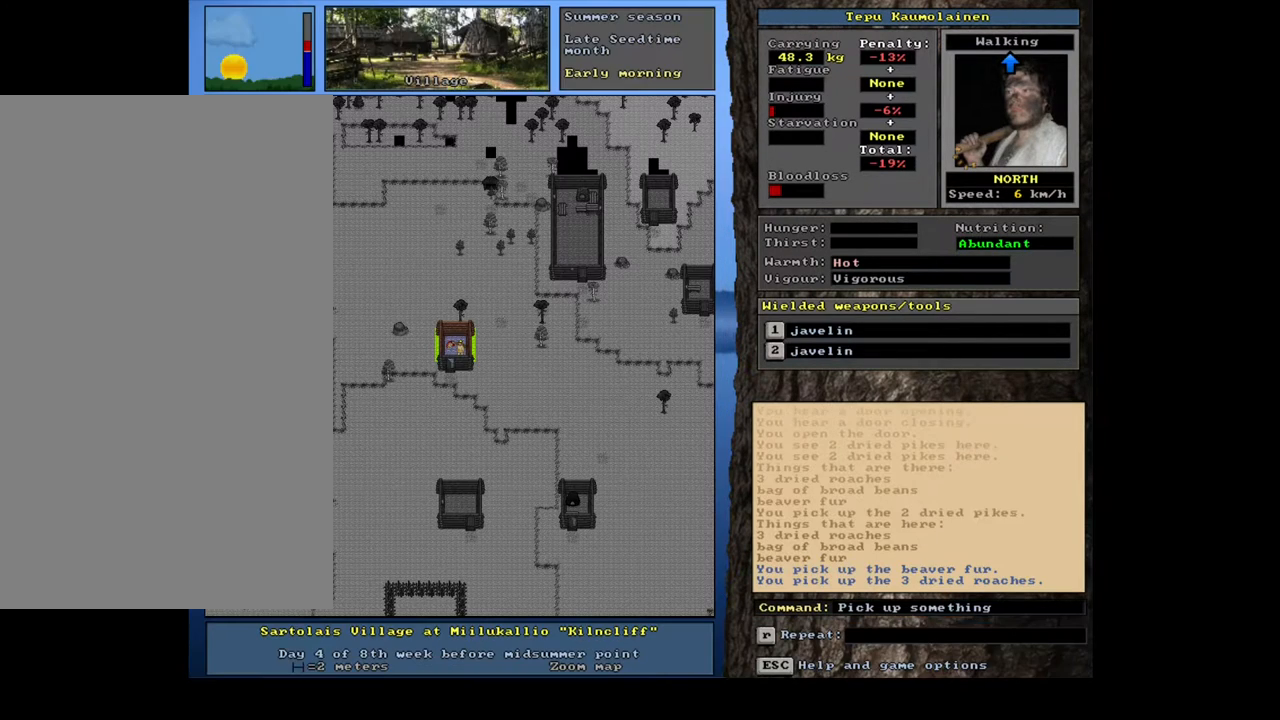
{"keys": [], "mouse": [], "events": [[183, "ctrl_l", "down"], [283, "num8", "down"], [400, "ctrl_l", "up"], [400, "num8", "up"]]}
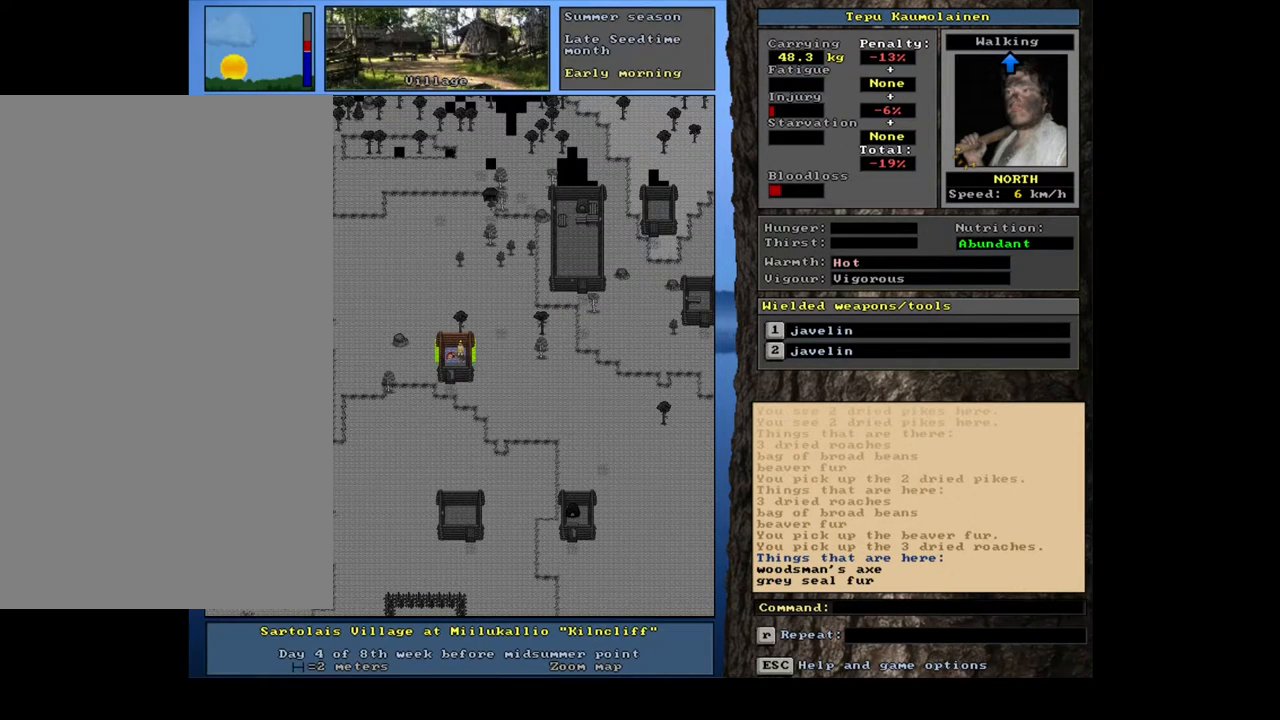
{"keys": [], "mouse": [], "events": []}
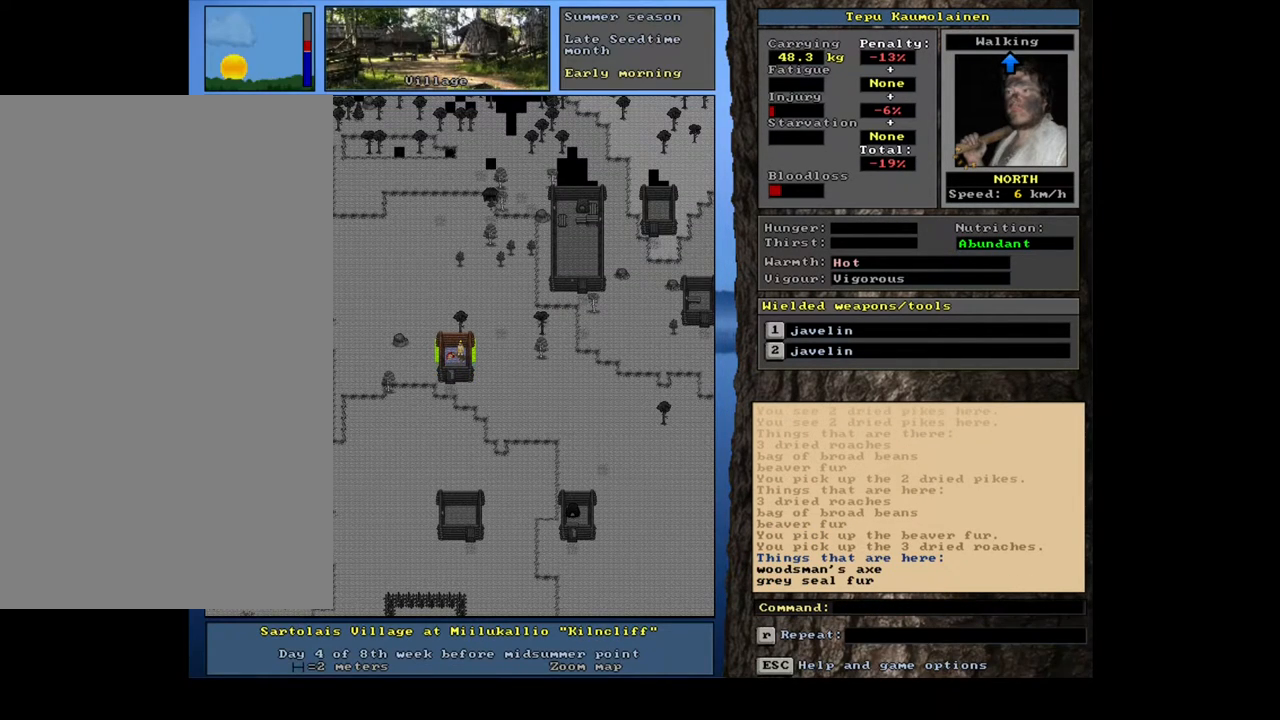
{"keys": [], "mouse": [], "events": [[17, "g", "down"], [117, "g", "up"]]}
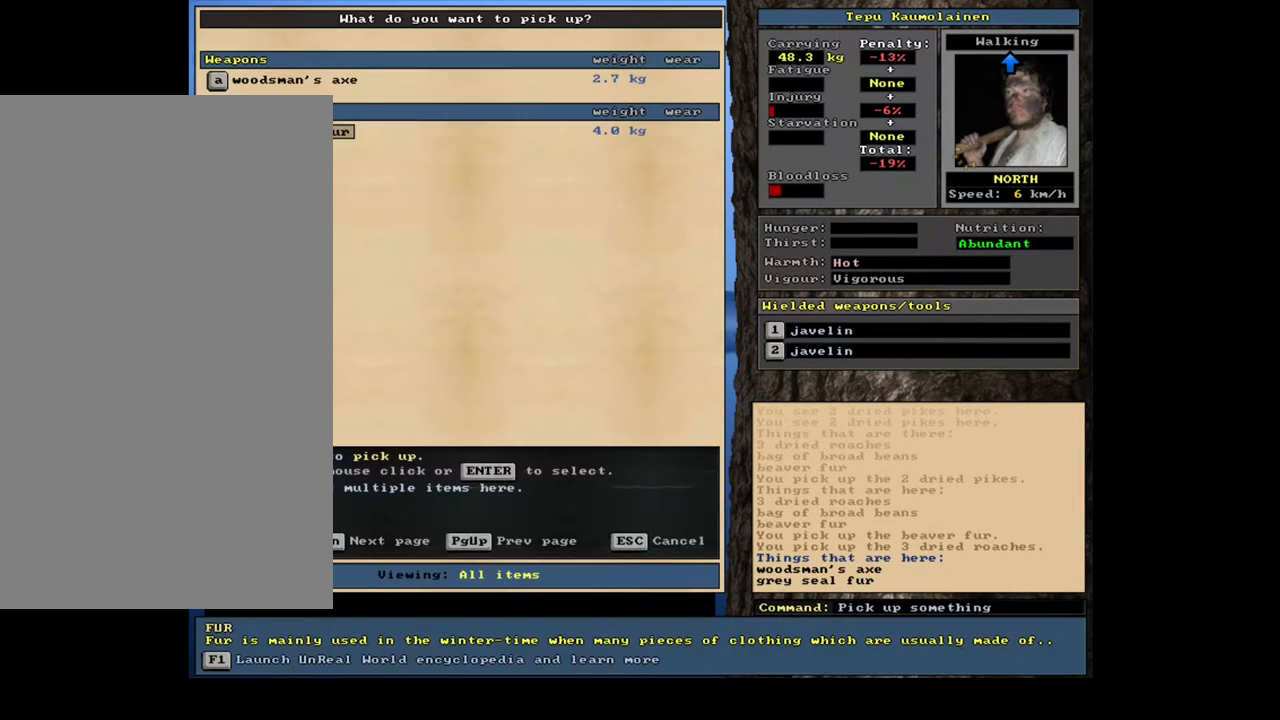
{"keys": [], "mouse": [], "events": []}
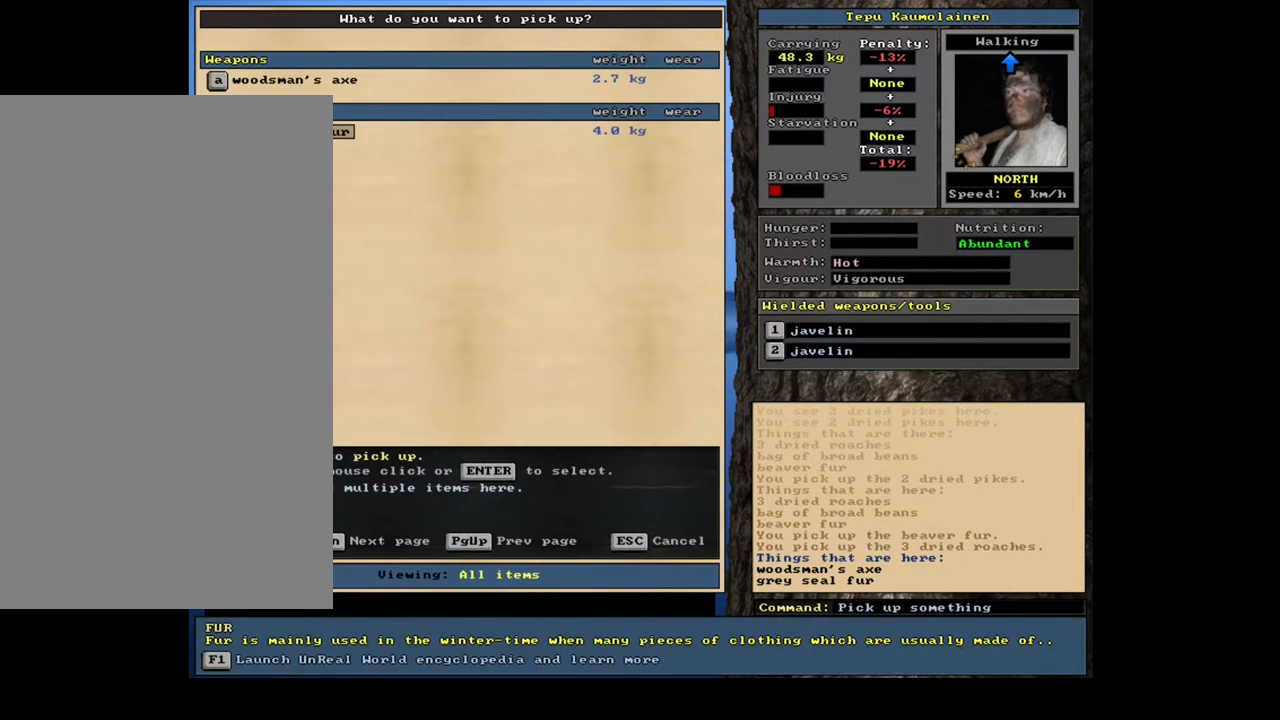
{"keys": [], "mouse": [], "events": [[17, "escape", "down"], [83, "escape", "up"], [267, "ctrl_l", "down"], [317, "num4", "down"], [433, "num4", "up"], [467, "ctrl_l", "up"]]}
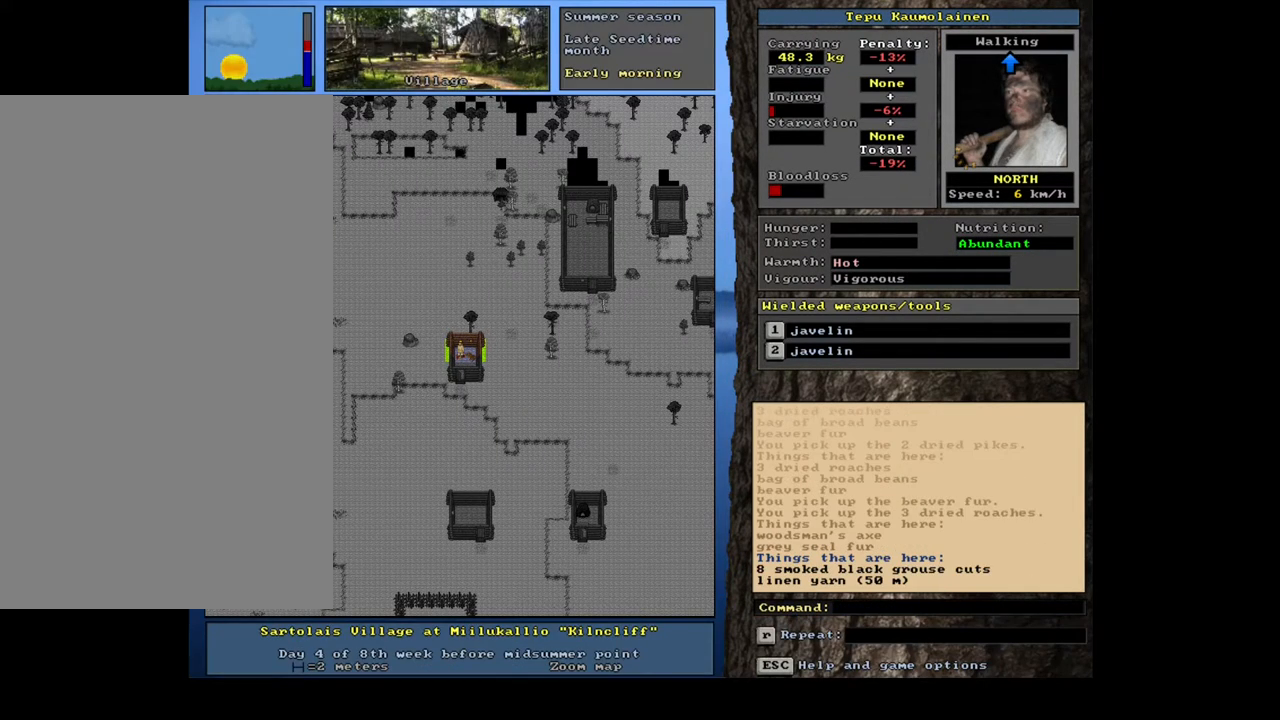
{"keys": [], "mouse": [], "events": []}
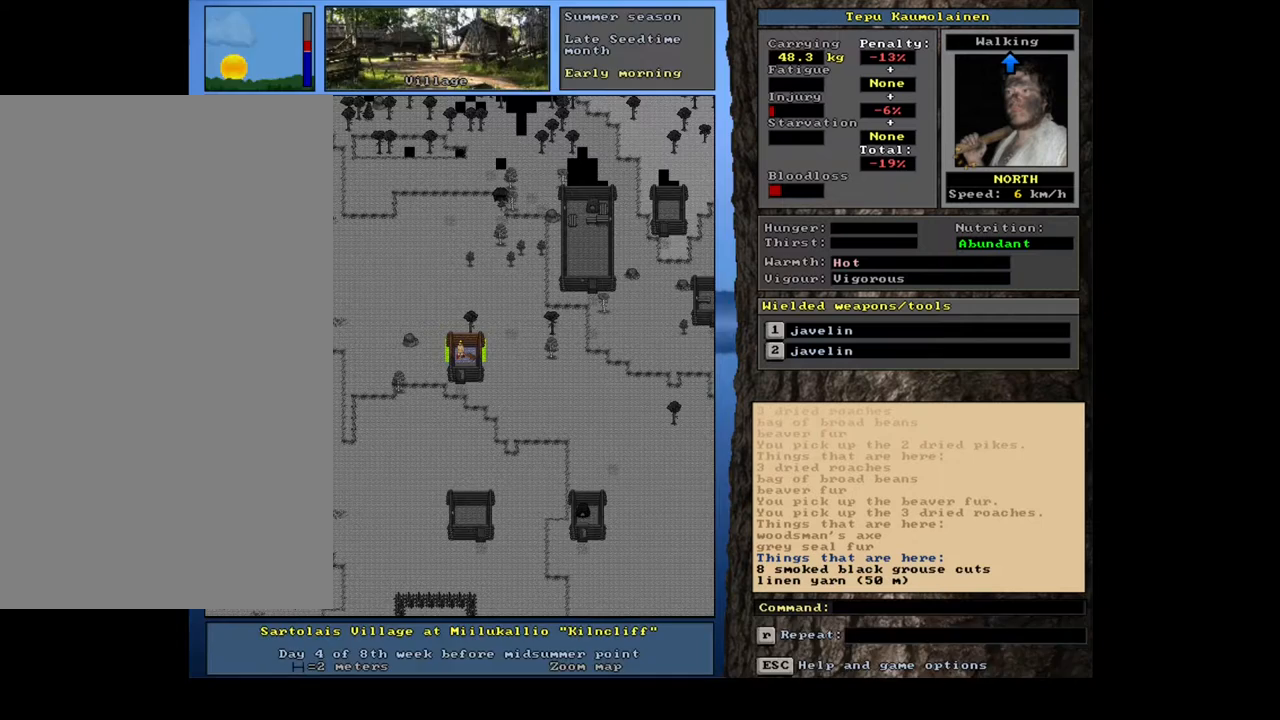
{"keys": [], "mouse": [], "events": [[50, "g", "down"], [117, "g", "up"]]}
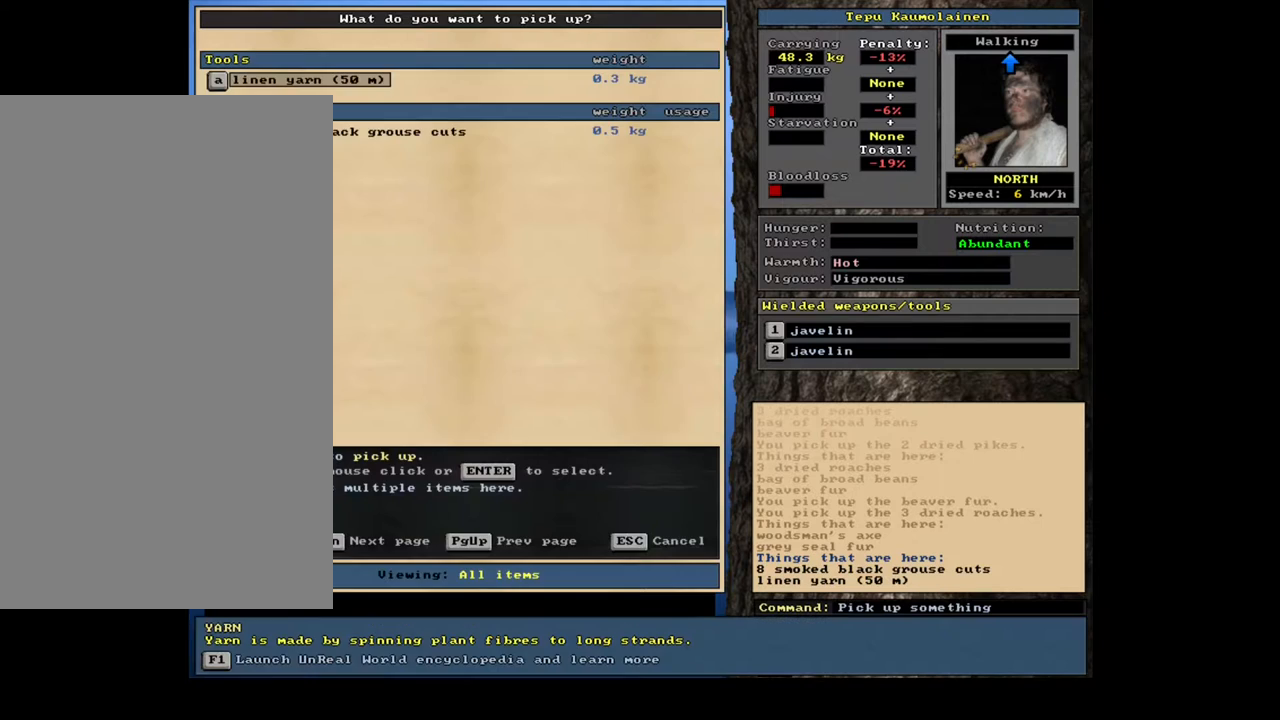
{"keys": [], "mouse": [], "events": [[300, "num2", "down"], [417, "num2", "up"]]}
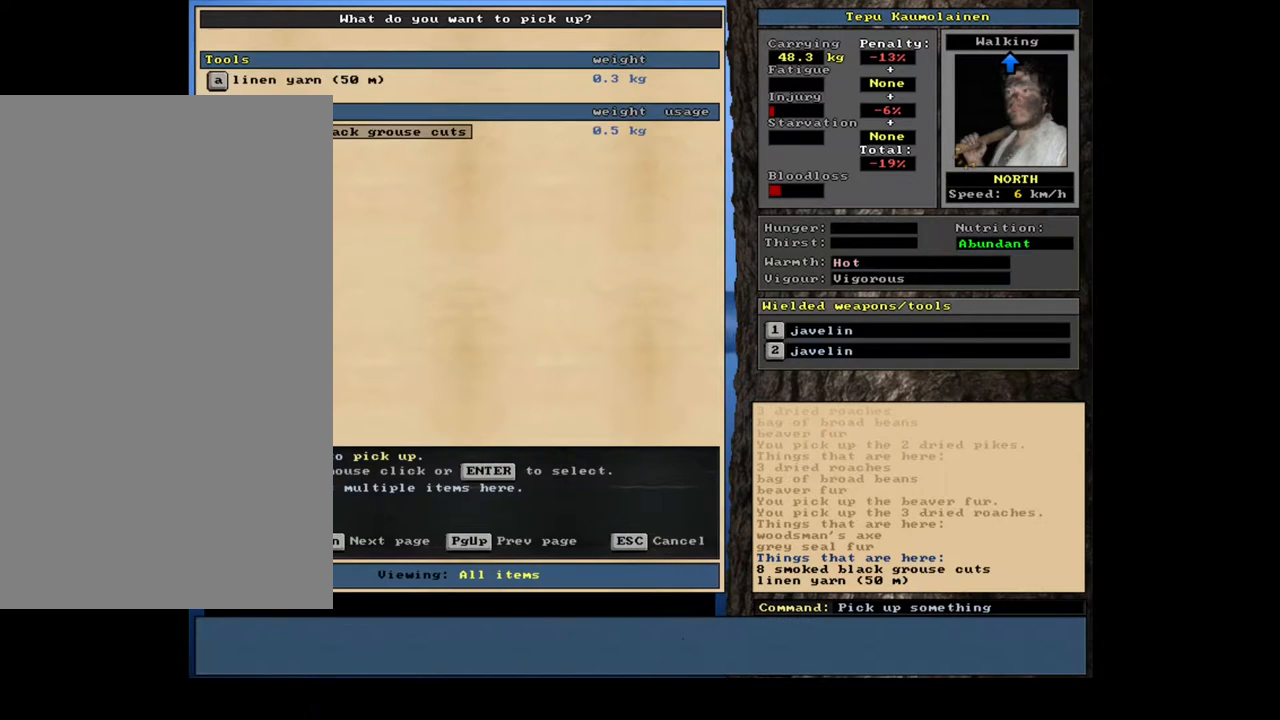
{"keys": [], "mouse": [], "events": []}
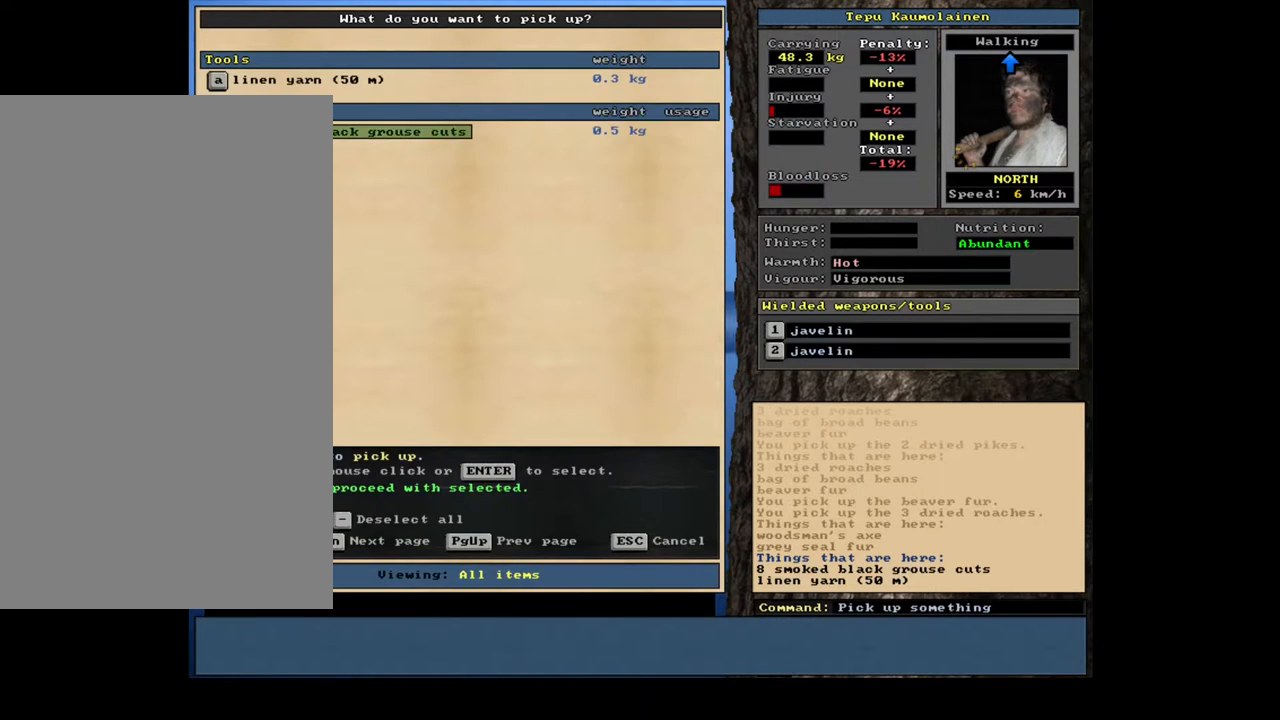
{"keys": [], "mouse": [], "events": [[67, "space", "down"], [150, "space", "up"]]}
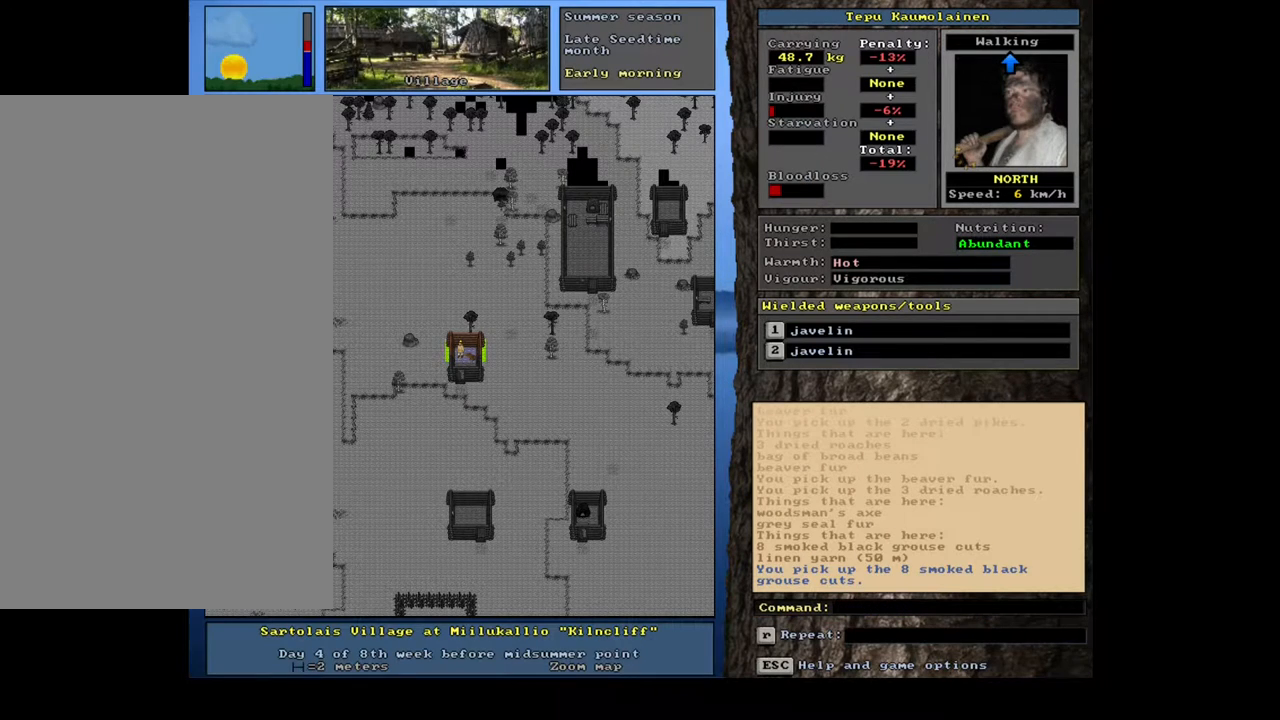
{"keys": ["ctrl_l", "num2"], "mouse": [], "events": [[250, "ctrl_l", "down"], [350, "num2", "down"], [400, "num2", "up"], [500, "num2", "down"]]}
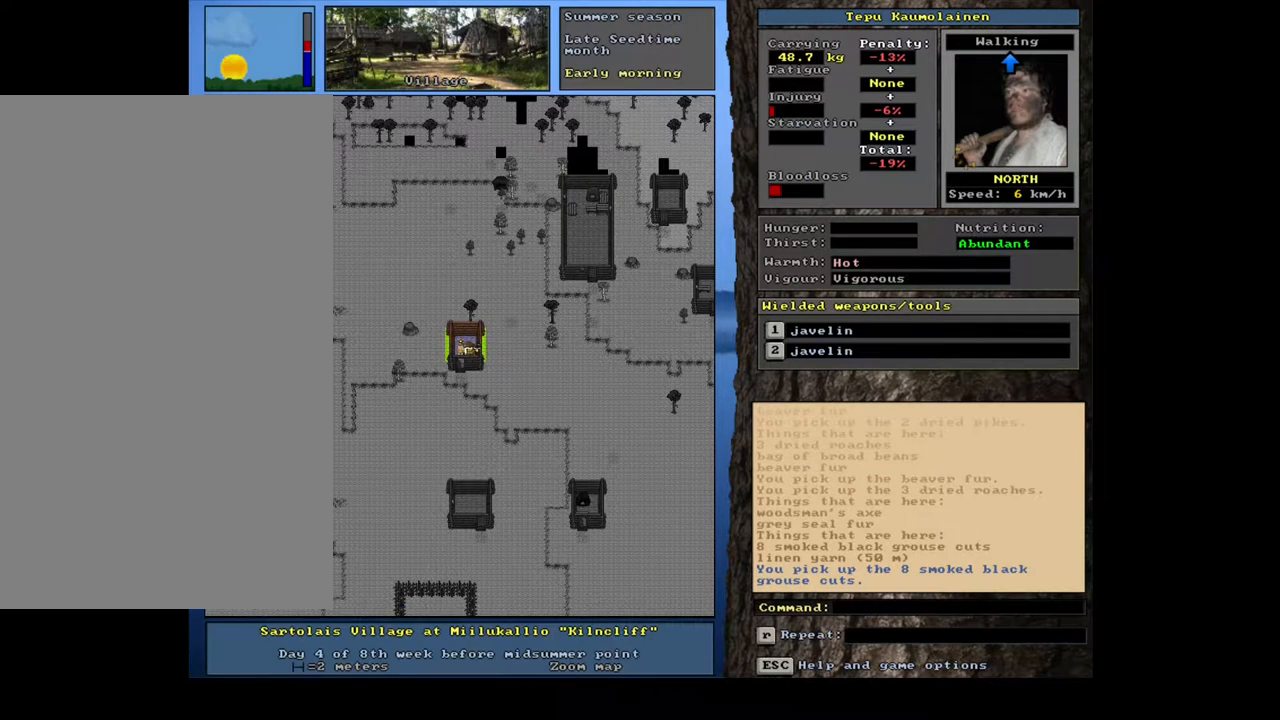
{"keys": ["ctrl_l"], "mouse": [], "events": [[67, "num2", "up"], [167, "num2", "down"], [217, "num2", "up"]]}
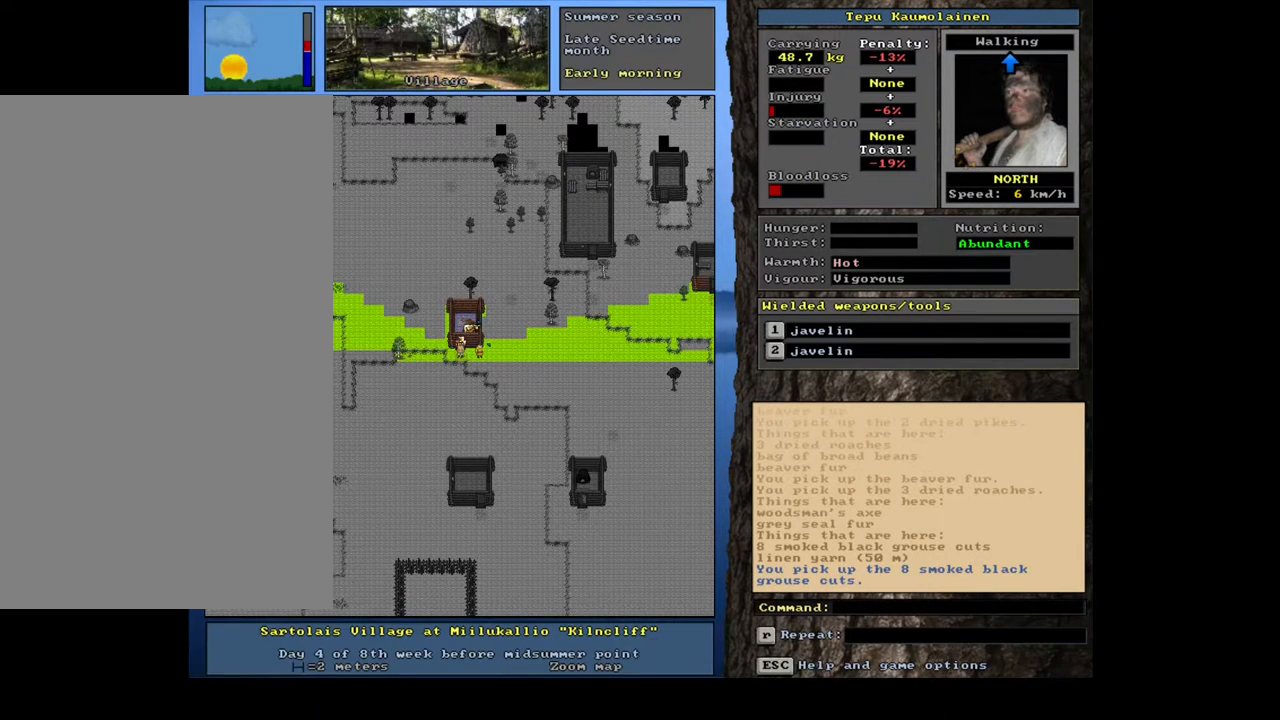
{"keys": [], "mouse": [], "events": [[50, "ctrl_l", "up"], [117, "num3", "down"], [233, "num3", "up"]]}
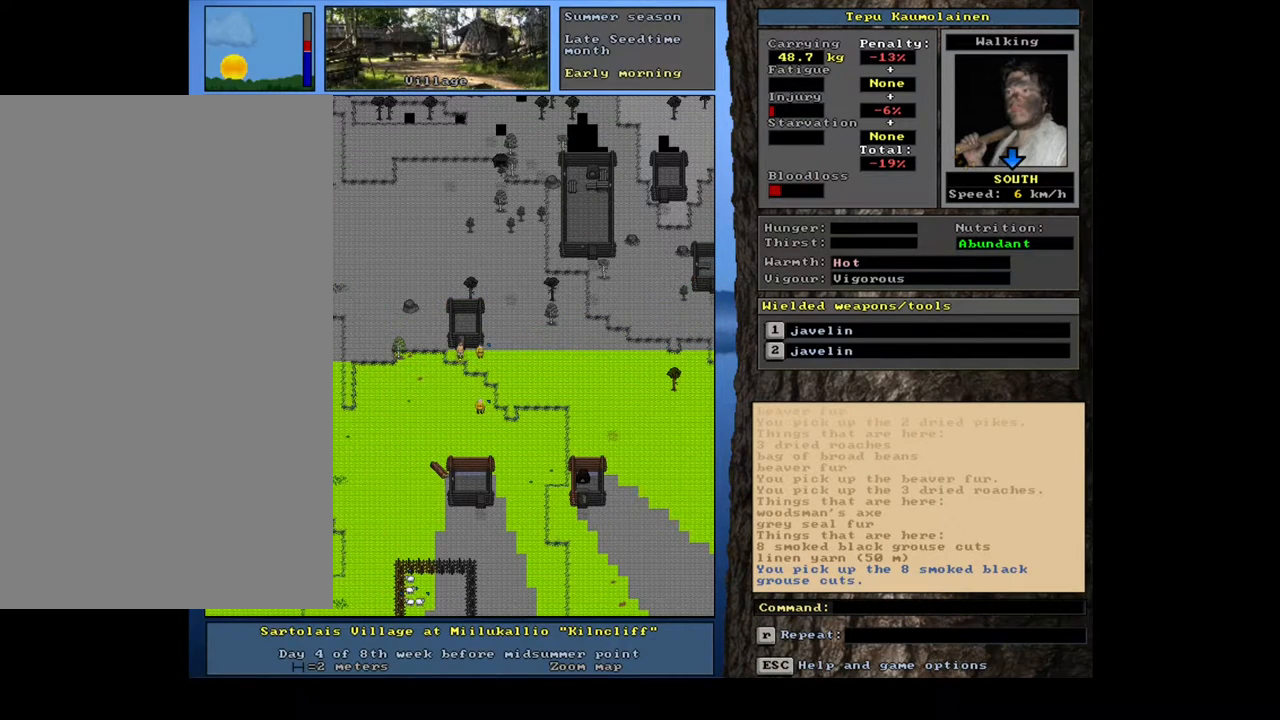
{"keys": [], "mouse": [], "events": []}
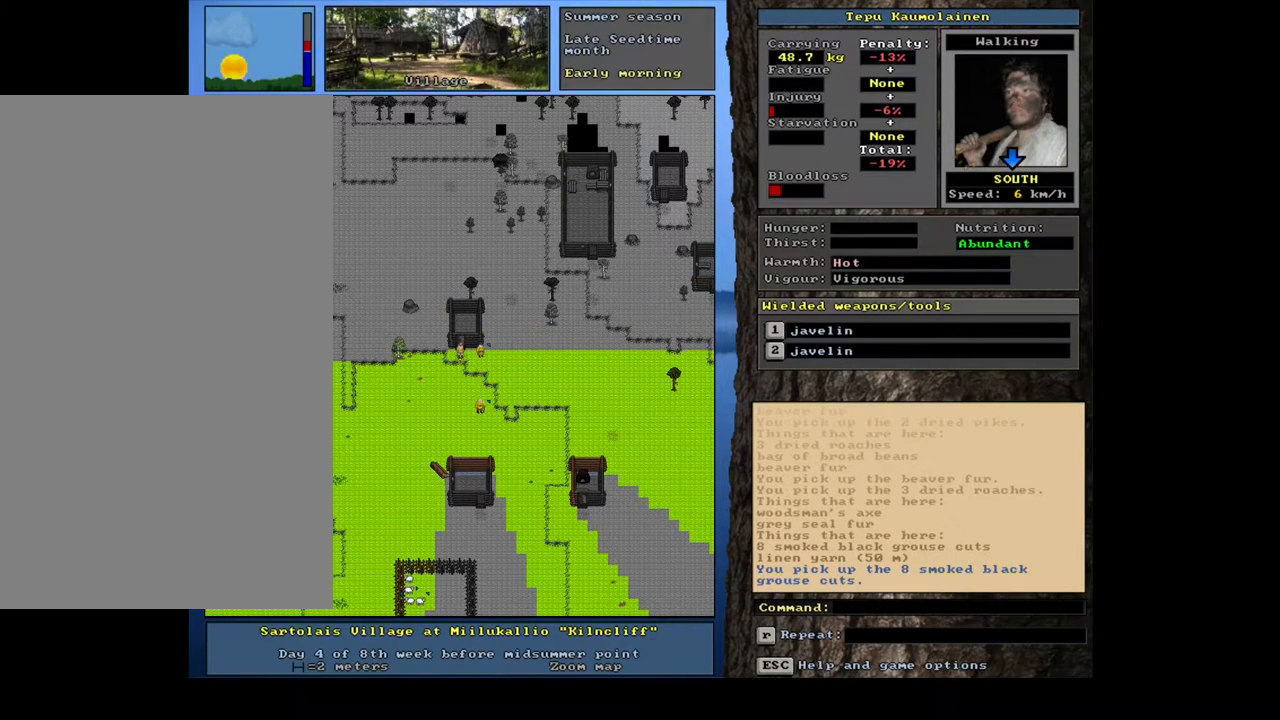
{"keys": [], "mouse": [], "events": []}
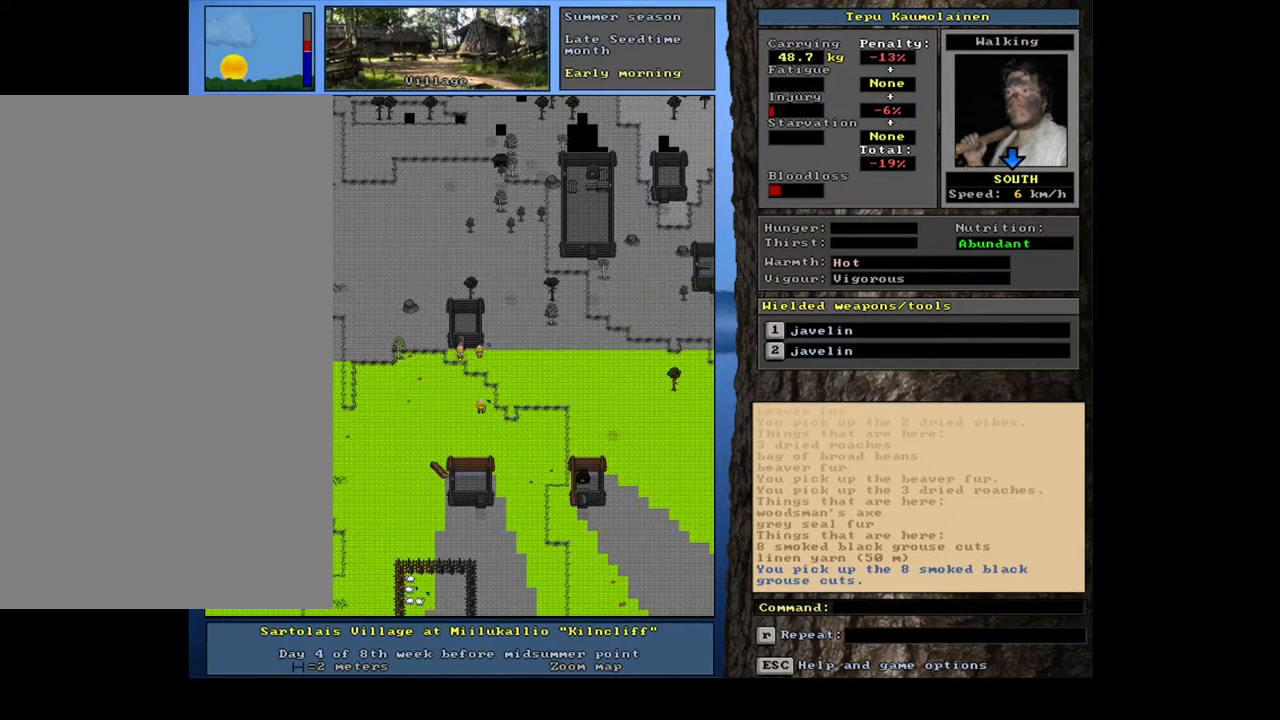
{"keys": ["ctrl_l", "num2"], "mouse": [], "events": [[167, "ctrl_l", "down"], [283, "num2", "down"], [350, "num2", "up"], [433, "num2", "down"]]}
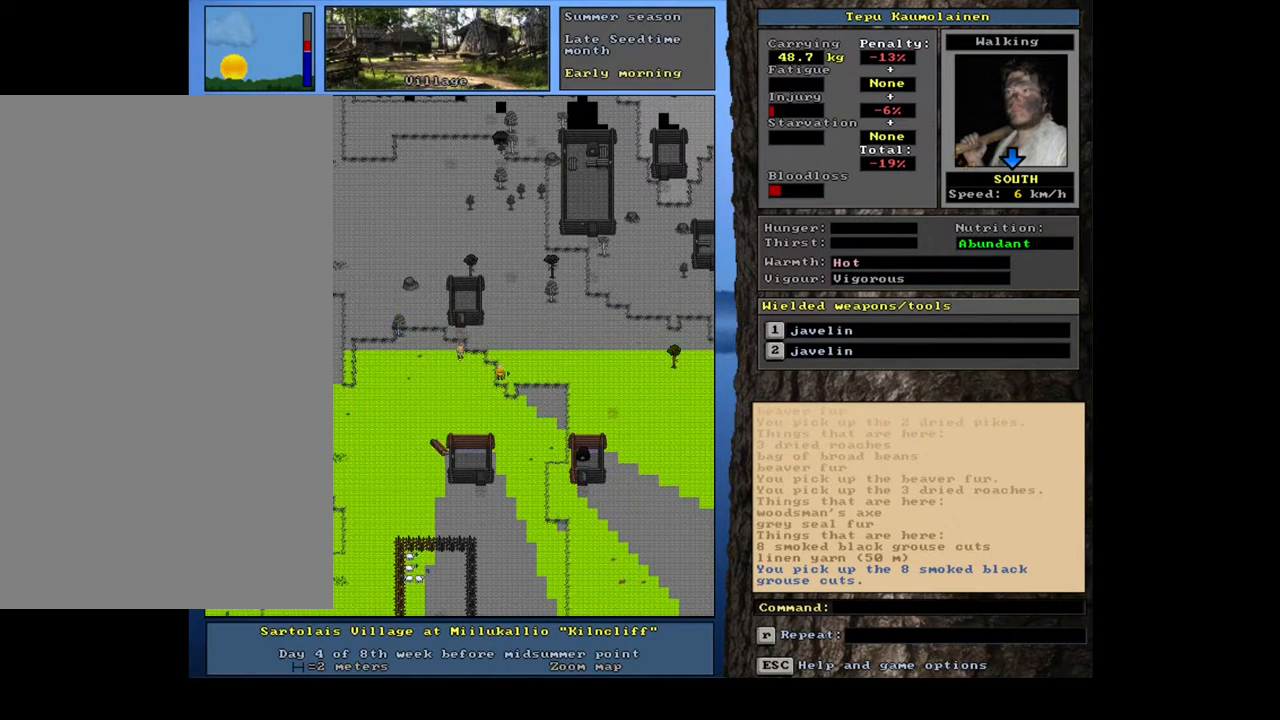
{"keys": [], "mouse": [], "events": [[33, "num2", "up"], [133, "ctrl_l", "up"], [133, "num3", "down"], [217, "num3", "up"]]}
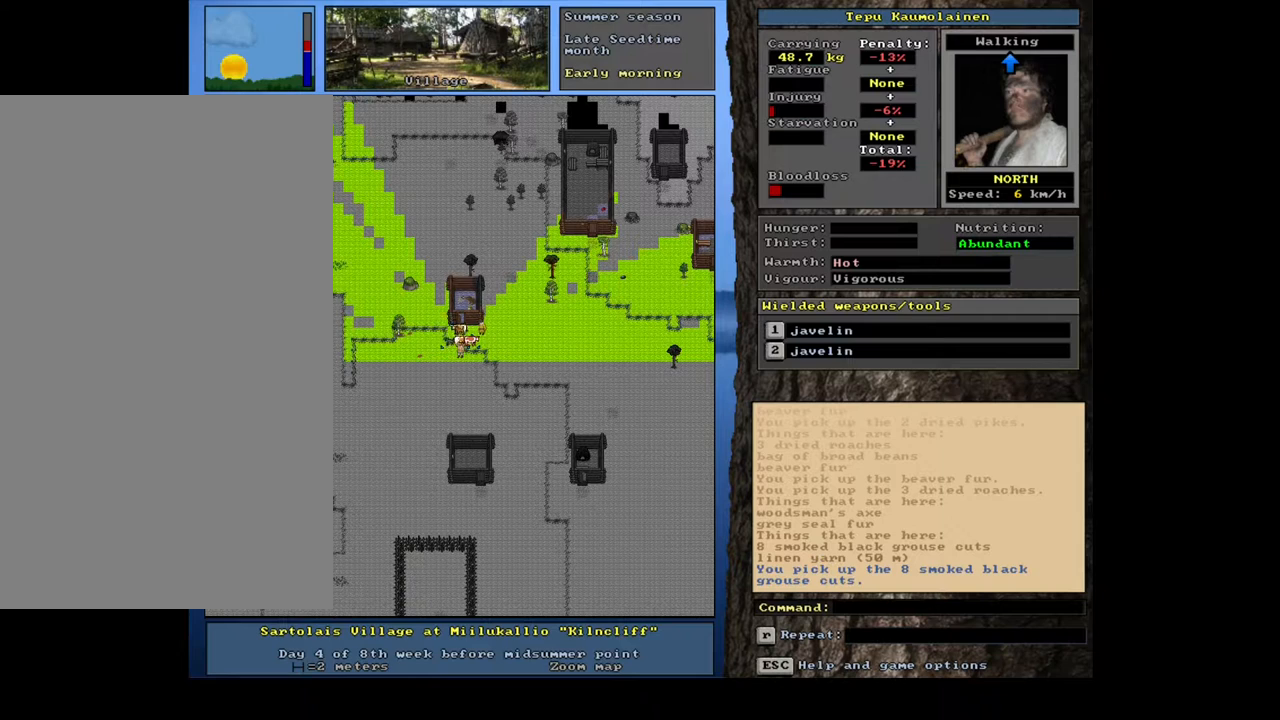
{"keys": ["shift_l"], "mouse": [], "events": [[400, "shift_l", "down"]]}
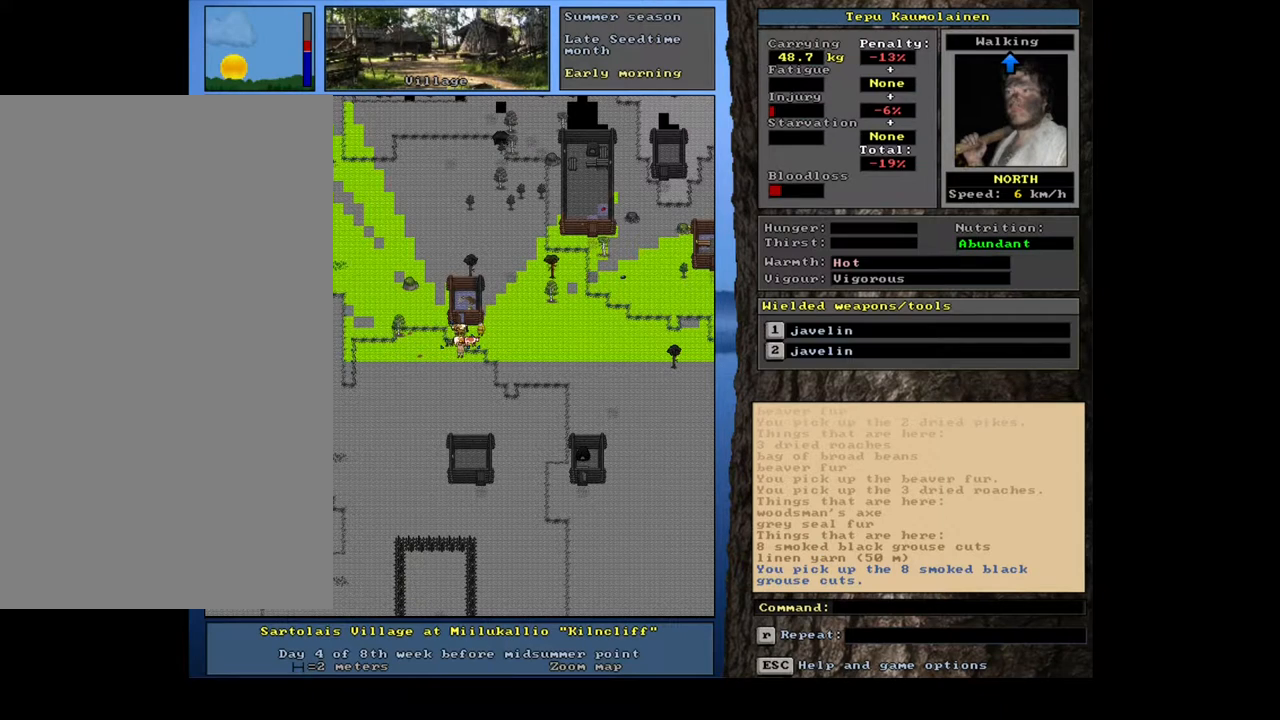
{"keys": ["shift_l"], "mouse": [], "events": [[350, "g", "down"], [450, "g", "up"]]}
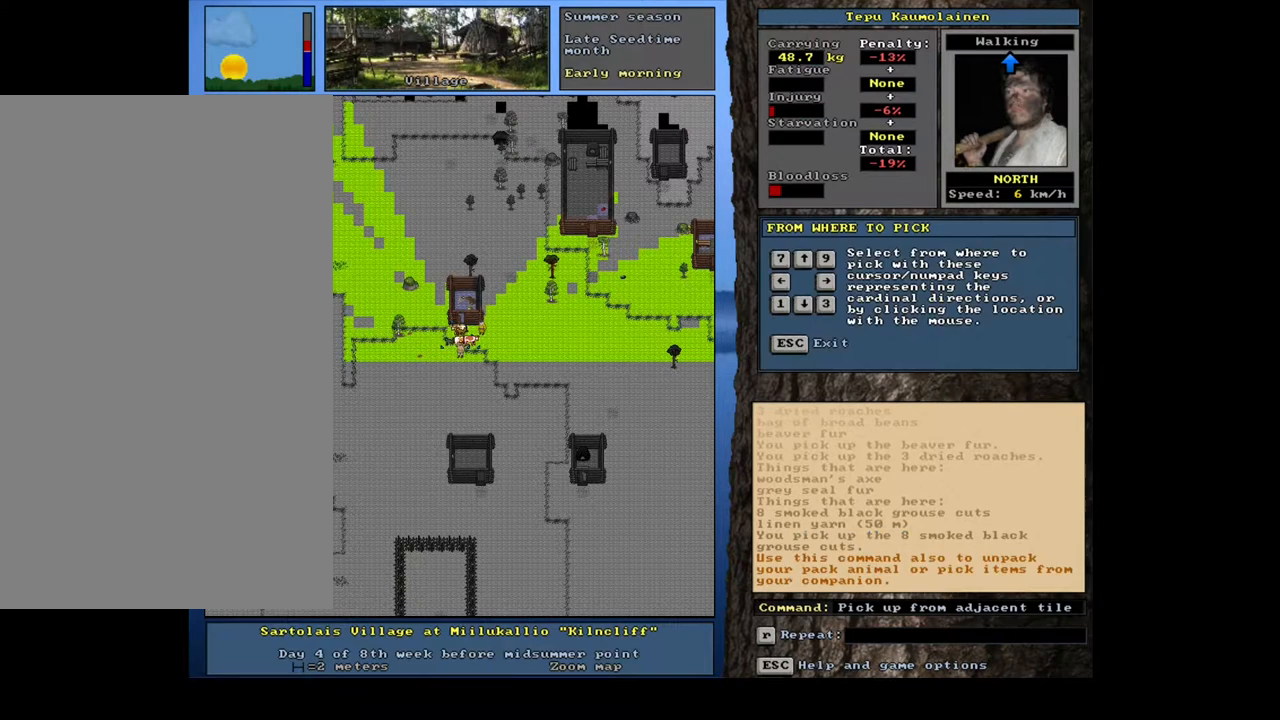
{"keys": [], "mouse": [], "events": [[50, "shift_l", "up"], [150, "8", "down"], [267, "8", "up"]]}
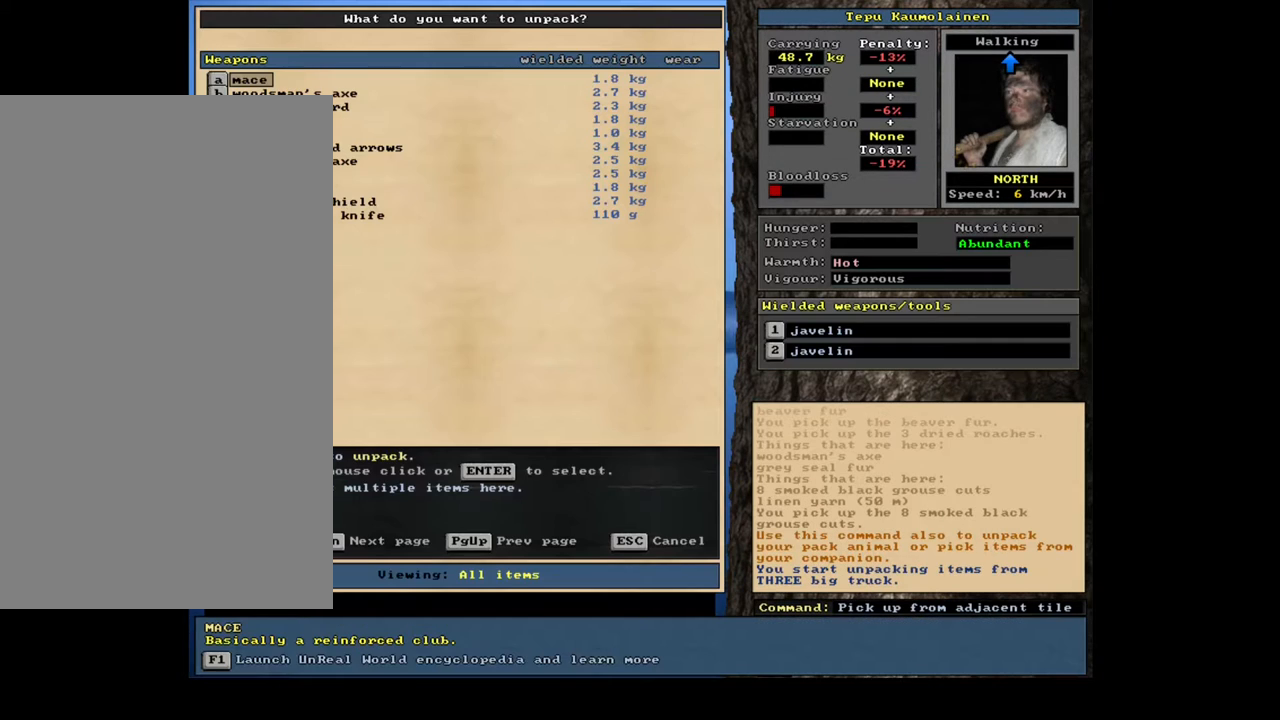
{"keys": [], "mouse": [], "events": []}
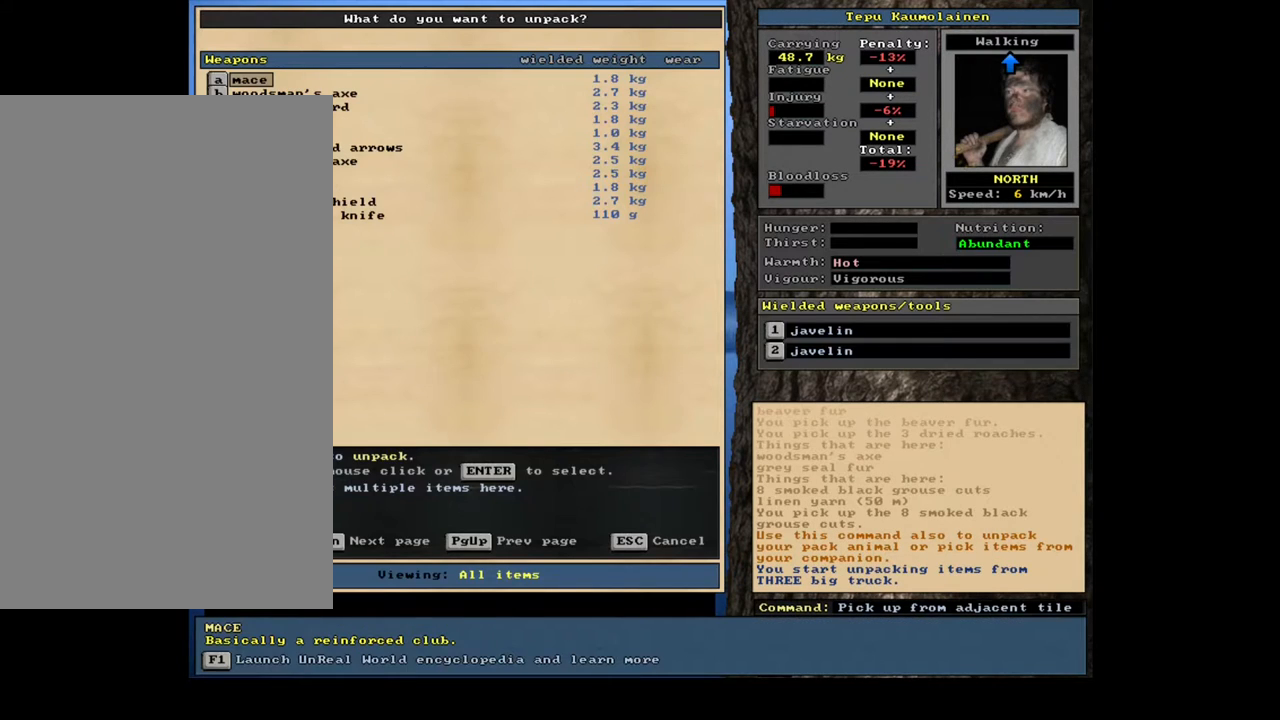
{"keys": ["shift_l"], "mouse": [], "events": [[183, "escape", "down"], [283, "escape", "up"], [417, "shift_l", "down"]]}
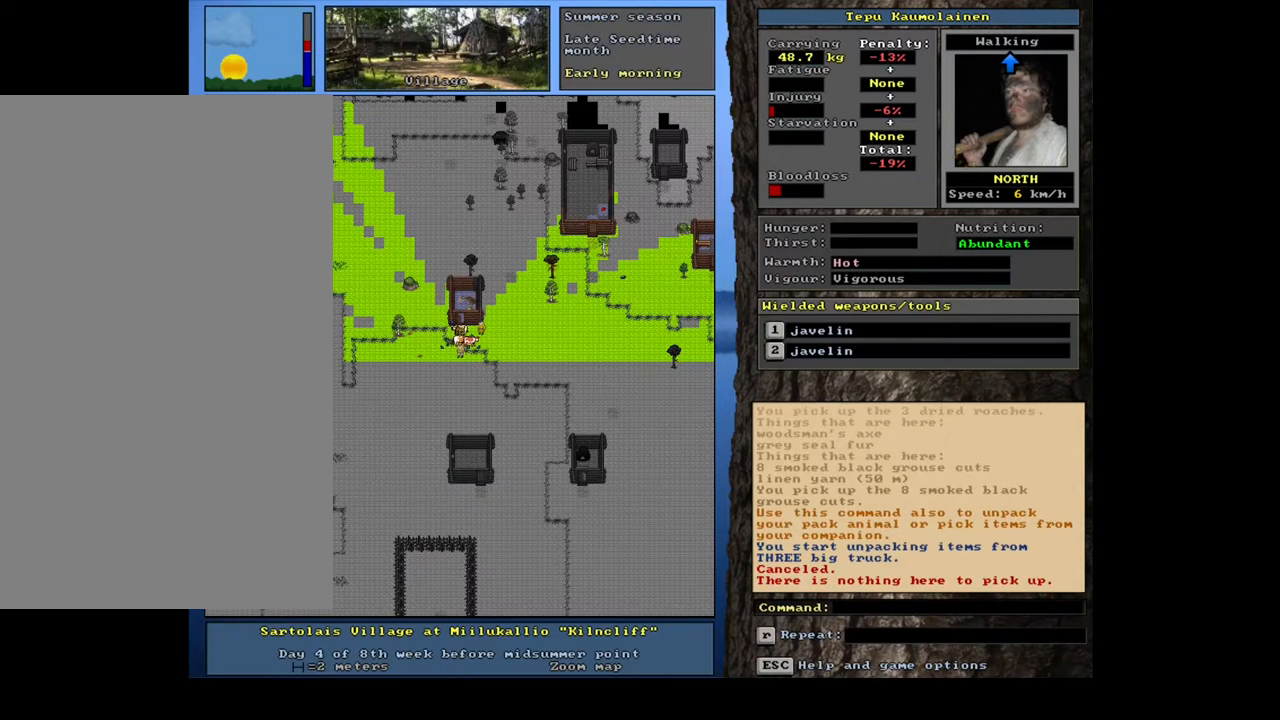
{"keys": [], "mouse": [], "events": [[83, "g", "down"], [150, "g", "up"], [167, "shift_l", "up"], [333, "9", "down"], [450, "9", "up"]]}
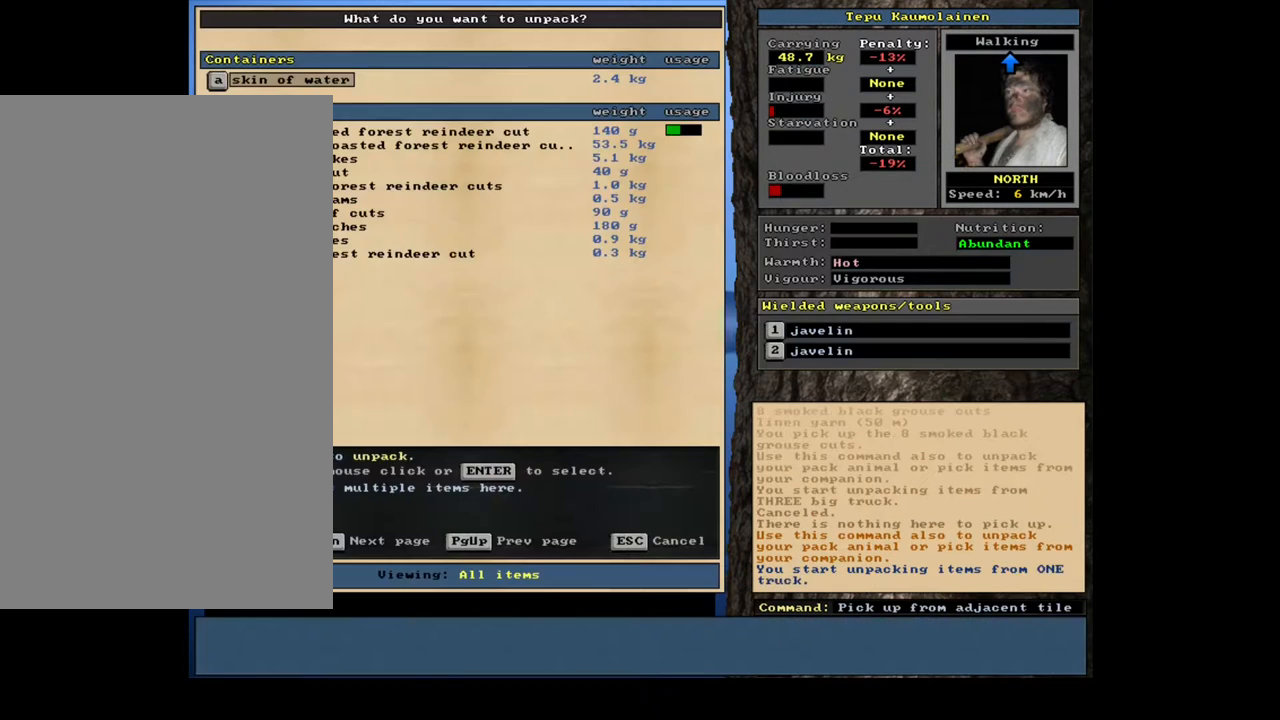
{"keys": [], "mouse": [], "events": []}
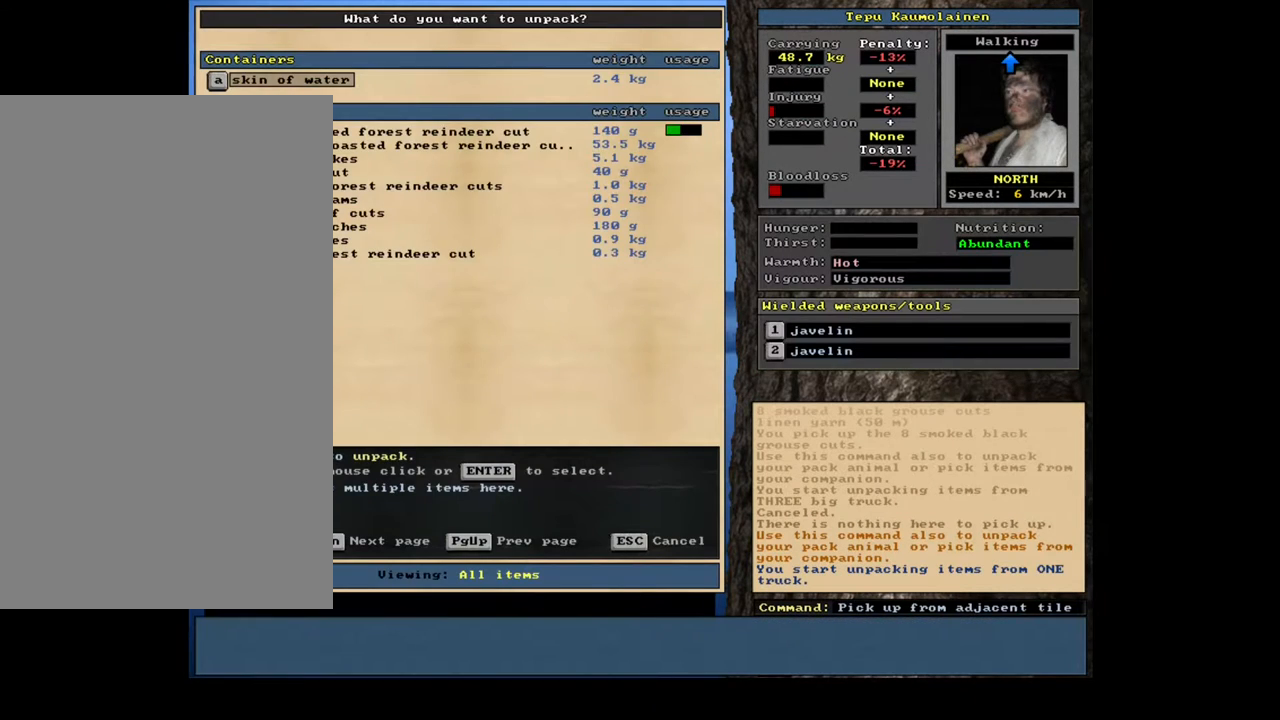
{"keys": [], "mouse": [], "events": []}
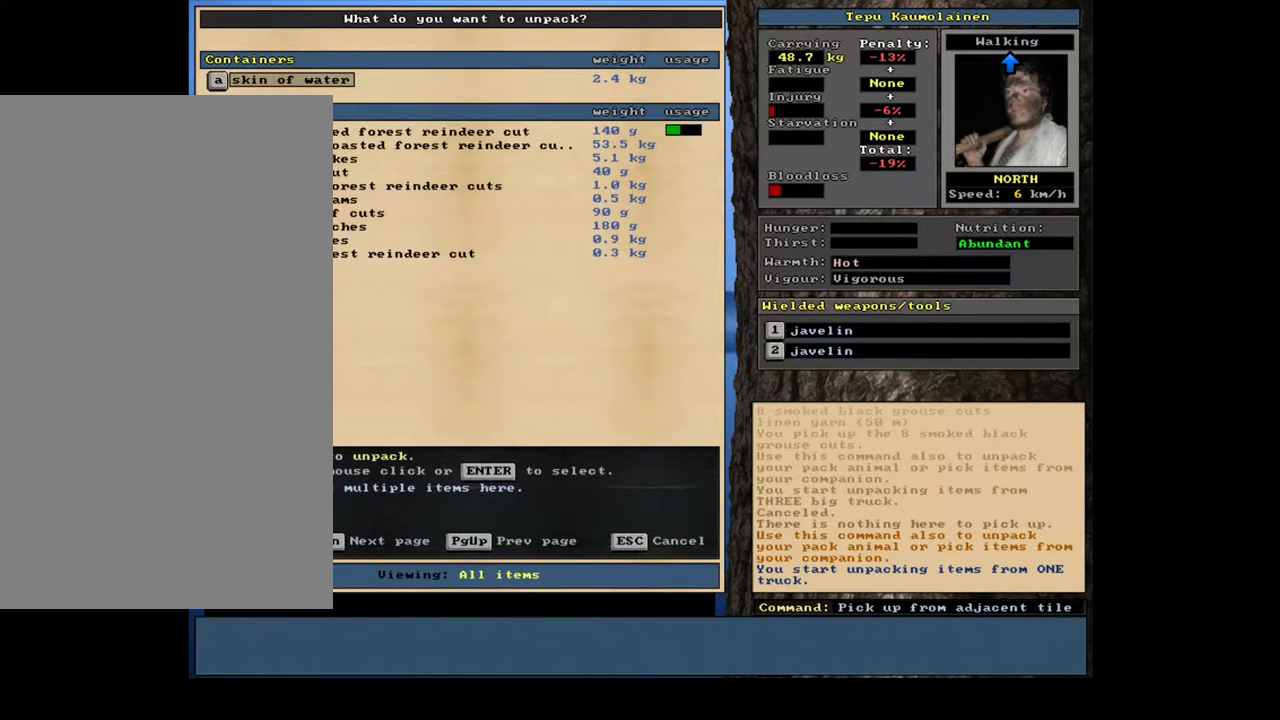
{"keys": [], "mouse": [], "events": [[233, "down", "down"], [317, "down", "up"], [383, "down", "down"], [500, "down", "up"]]}
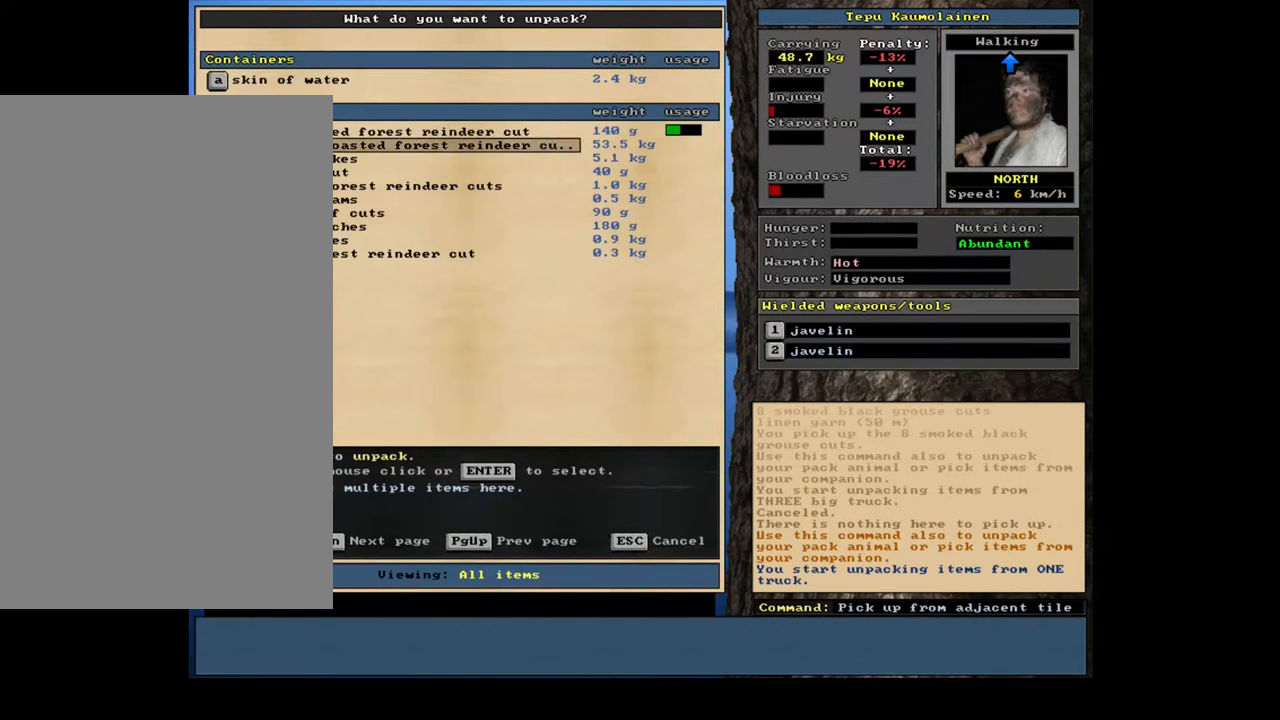
{"keys": [], "mouse": [], "events": [[50, "down", "down"], [117, "down", "up"], [300, "up", "down"], [367, "up", "up"], [450, "return", "down"], [500, "return", "up"]]}
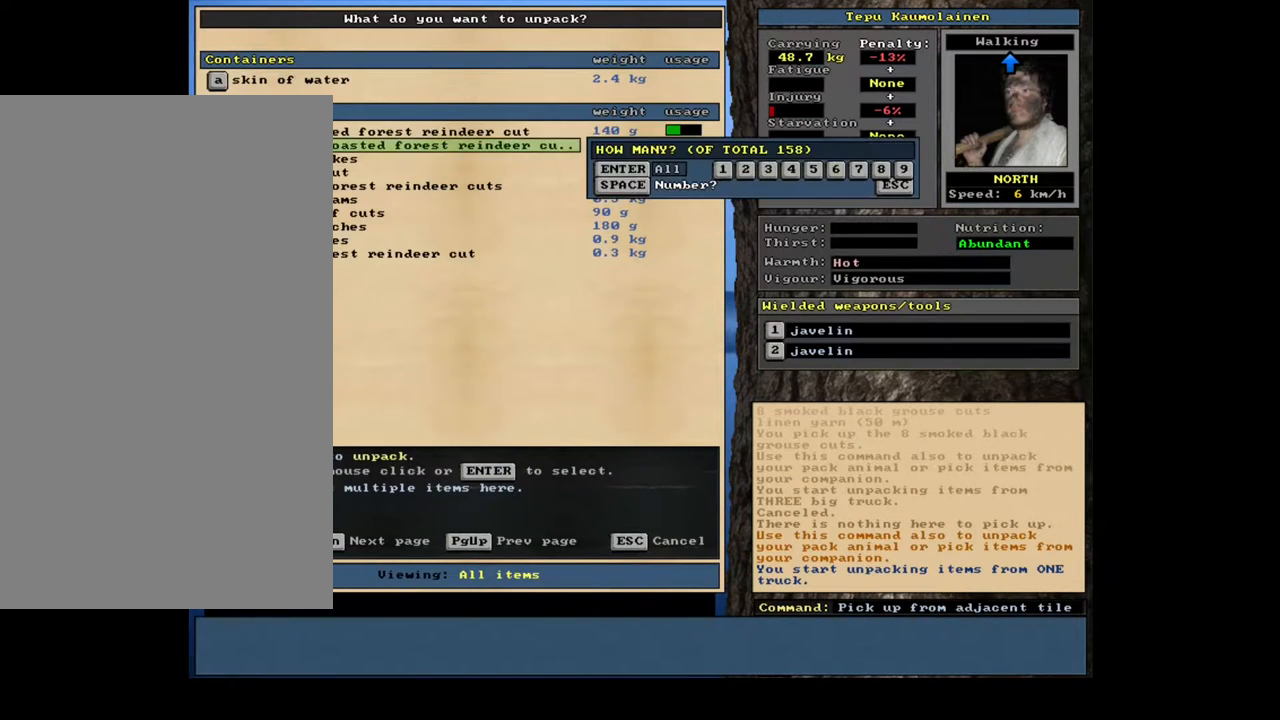
{"keys": [], "mouse": [], "events": [[183, "return", "down"], [233, "return", "up"]]}